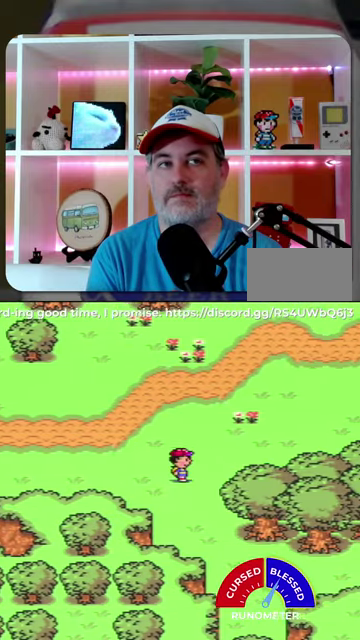
Gameplay with a controller (Nintendo layout); each line is a JSON object with the inputs held at the frame after it. "events" lists button and stick changes between this image and that frame as [ms after this image, input, new state], when the widget could be followed in between. Not read: L1 L3 R1 R3.
{"buttons": ["DPAD_RIGHT"], "events": []}
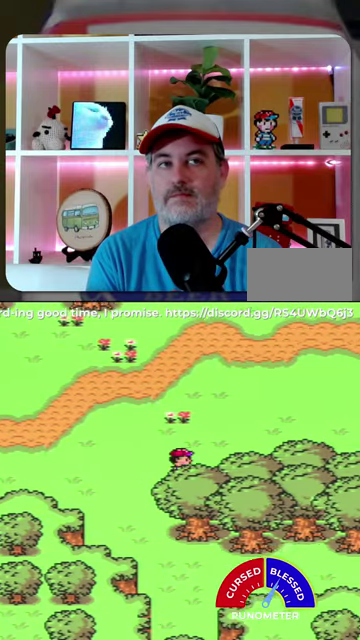
{"buttons": ["DPAD_RIGHT"], "events": []}
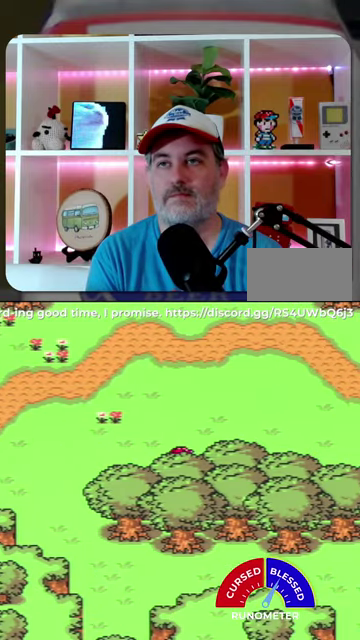
{"buttons": ["DPAD_RIGHT"], "events": []}
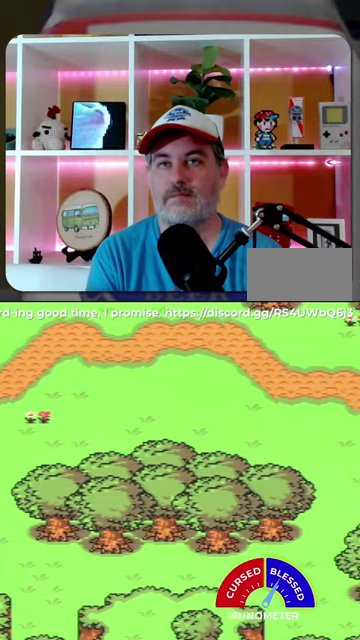
{"buttons": ["DPAD_RIGHT"], "events": []}
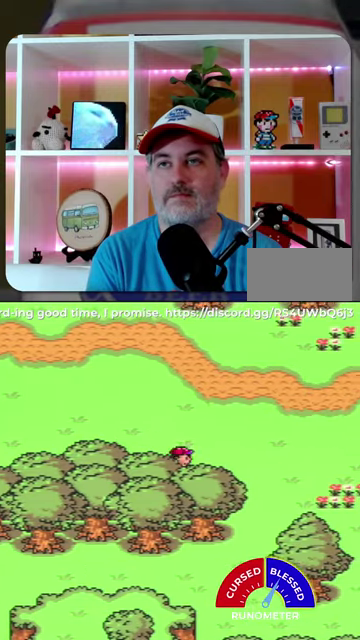
{"buttons": ["DPAD_RIGHT"], "events": []}
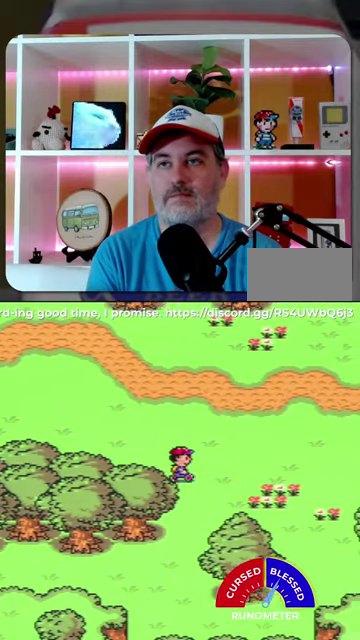
{"buttons": ["DPAD_RIGHT"], "events": [[334, "DPAD_DOWN", "down"], [467, "DPAD_DOWN", "up"]]}
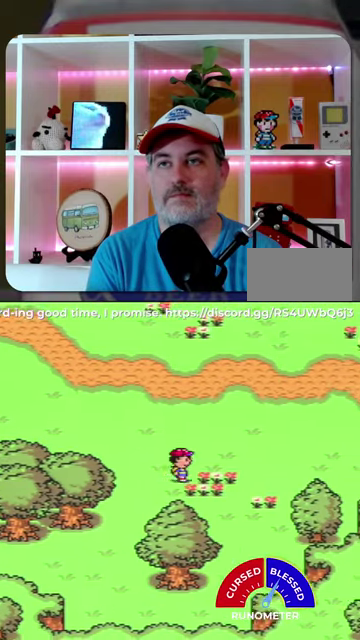
{"buttons": ["DPAD_RIGHT"], "events": []}
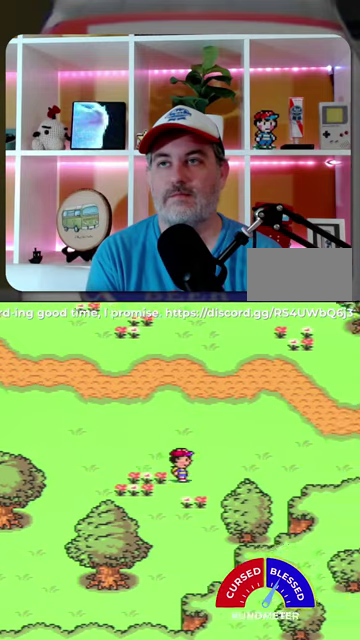
{"buttons": ["DPAD_RIGHT"], "events": []}
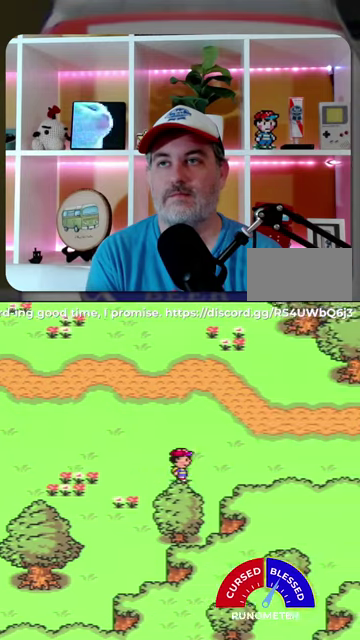
{"buttons": ["DPAD_RIGHT"], "events": []}
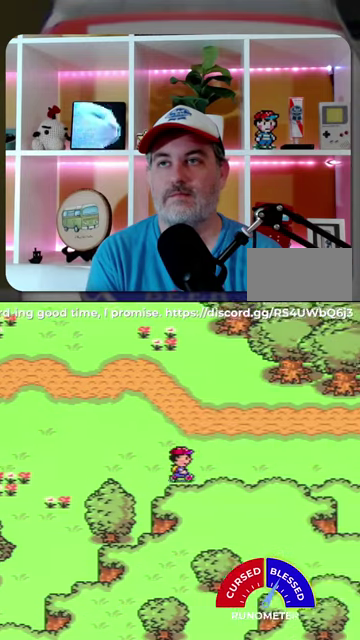
{"buttons": ["DPAD_RIGHT"], "events": []}
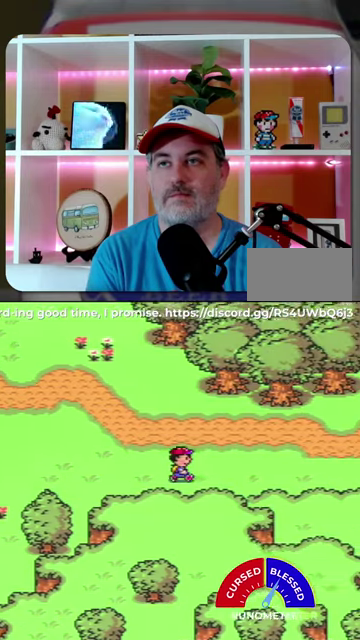
{"buttons": ["DPAD_RIGHT"], "events": []}
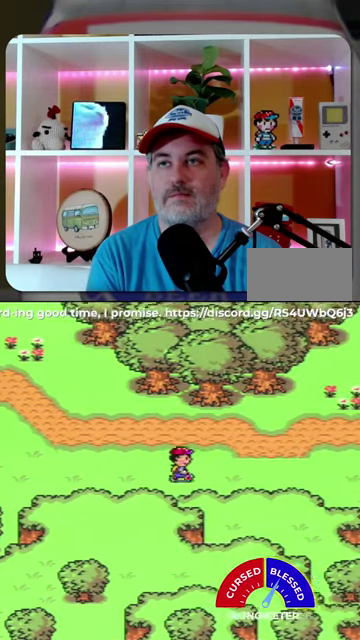
{"buttons": ["DPAD_UP"], "events": [[500, "DPAD_RIGHT", "up"], [500, "DPAD_UP", "down"]]}
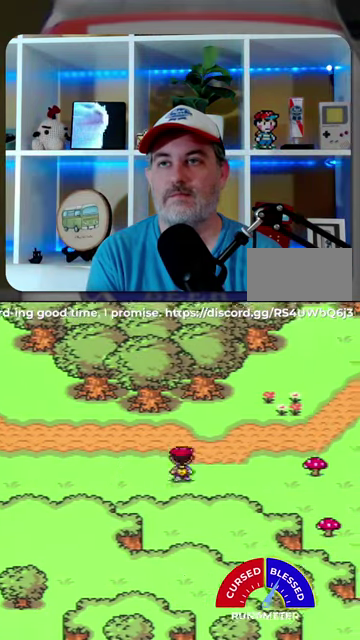
{"buttons": ["DPAD_LEFT"], "events": [[67, "DPAD_UP", "up"], [100, "DPAD_LEFT", "down"]]}
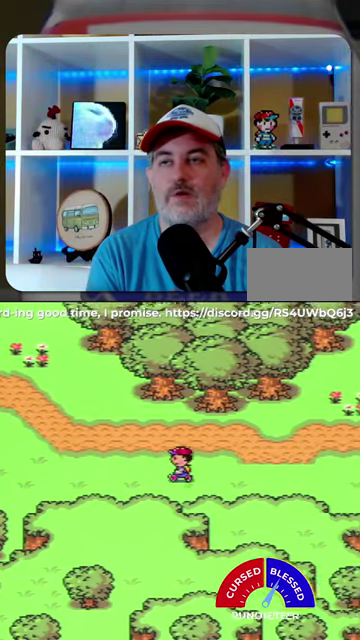
{"buttons": ["DPAD_LEFT"], "events": []}
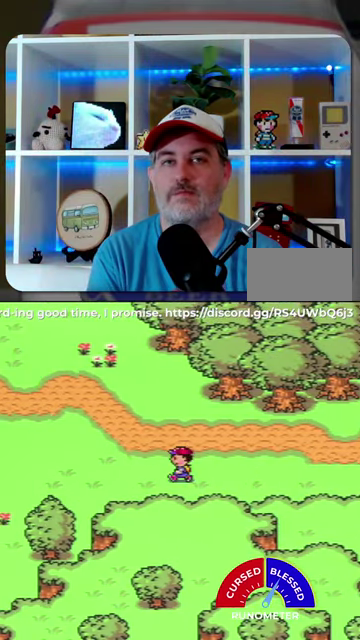
{"buttons": ["DPAD_LEFT"], "events": []}
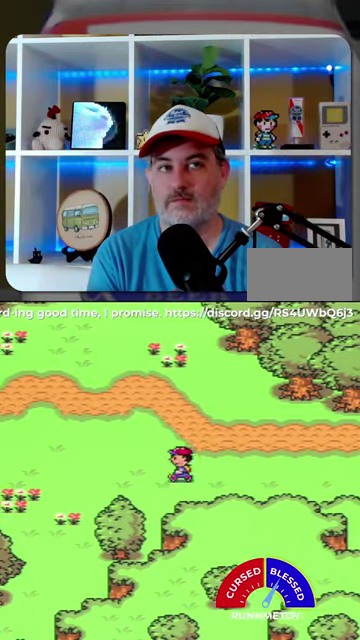
{"buttons": ["DPAD_RIGHT"], "events": [[267, "DPAD_LEFT", "up"], [334, "DPAD_RIGHT", "down"]]}
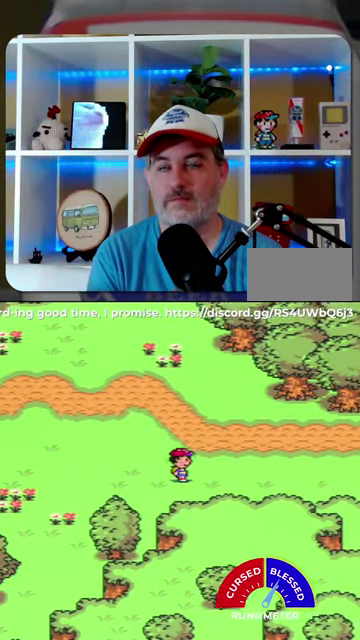
{"buttons": ["DPAD_RIGHT"], "events": []}
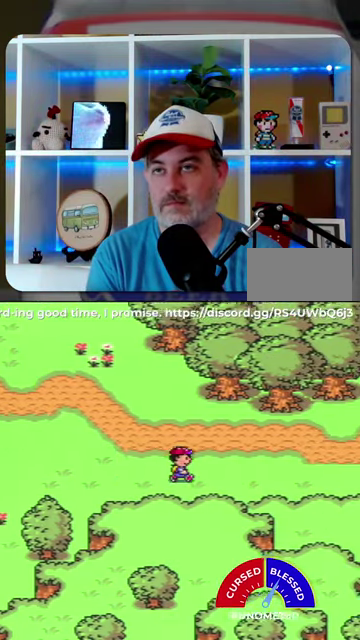
{"buttons": ["DPAD_RIGHT"], "events": []}
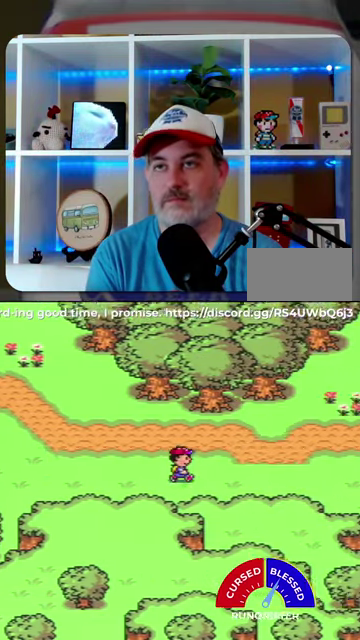
{"buttons": ["DPAD_RIGHT"], "events": []}
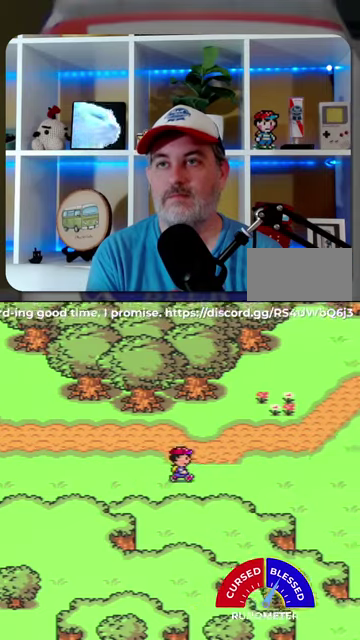
{"buttons": ["DPAD_RIGHT"], "events": []}
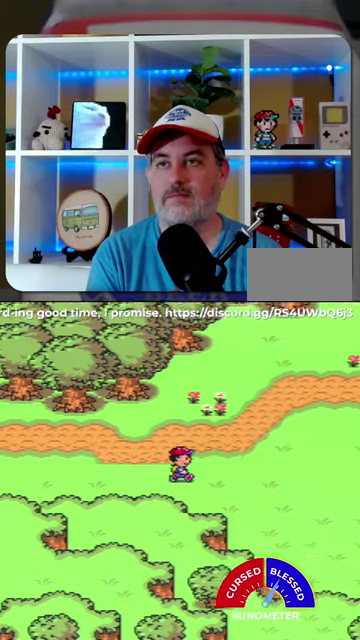
{"buttons": ["DPAD_RIGHT"], "events": []}
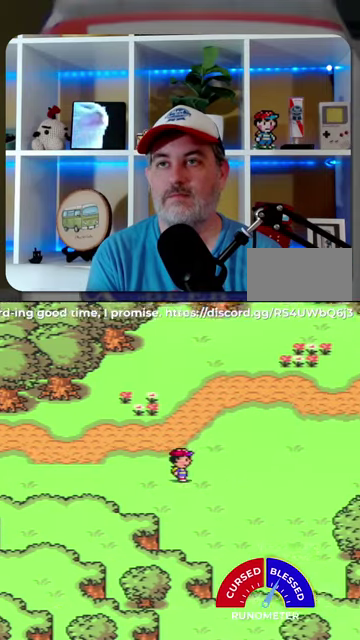
{"buttons": ["DPAD_RIGHT"], "events": []}
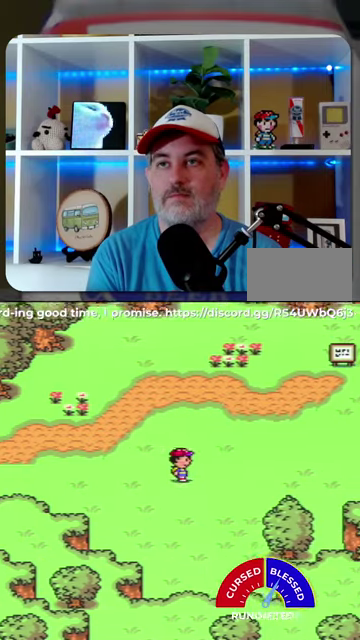
{"buttons": ["DPAD_RIGHT"], "events": []}
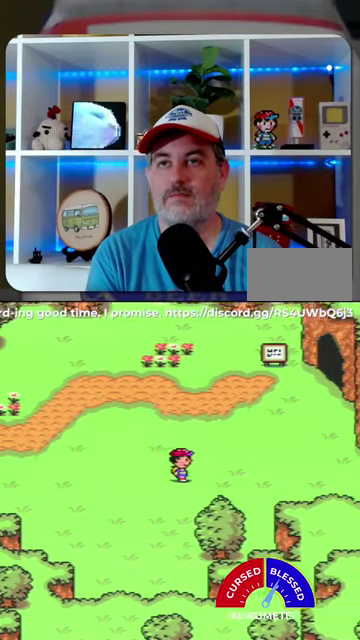
{"buttons": ["DPAD_UP", "DPAD_RIGHT"], "events": [[234, "DPAD_UP", "down"]]}
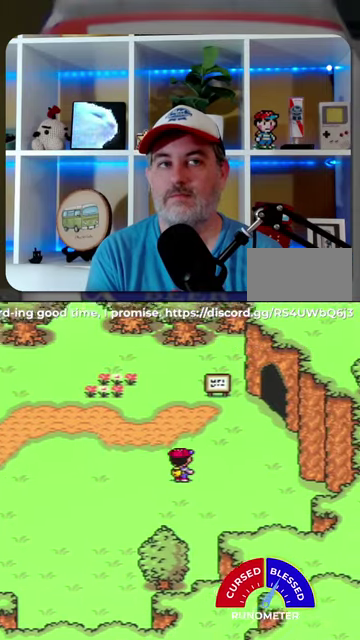
{"buttons": ["DPAD_UP", "DPAD_RIGHT"], "events": []}
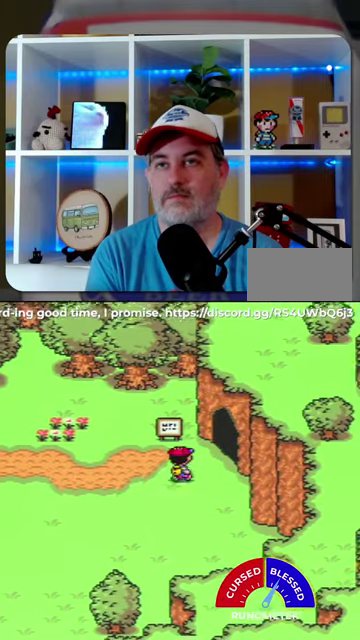
{"buttons": ["DPAD_RIGHT"], "events": [[467, "DPAD_UP", "up"]]}
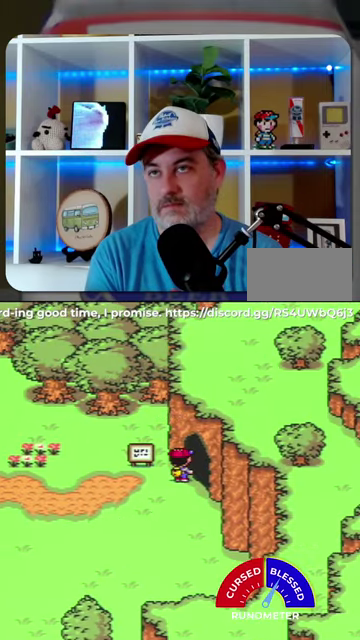
{"buttons": [], "events": [[100, "DPAD_RIGHT", "up"]]}
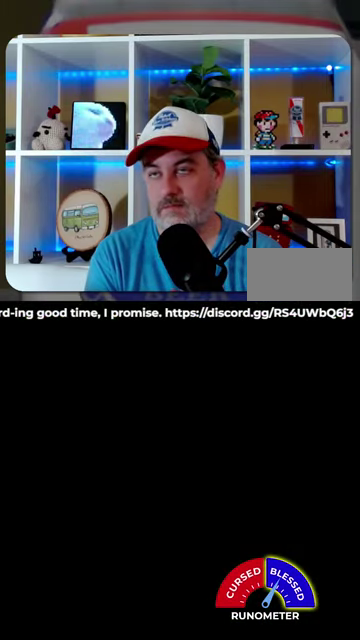
{"buttons": [], "events": []}
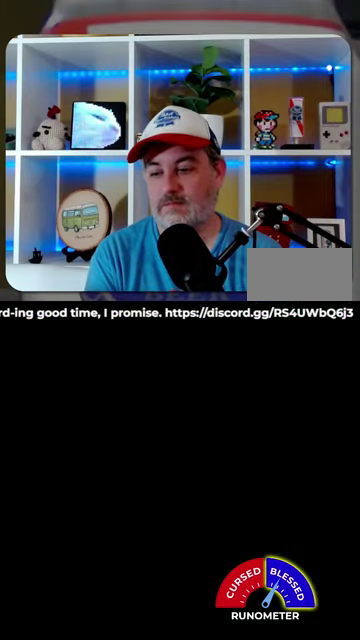
{"buttons": [], "events": []}
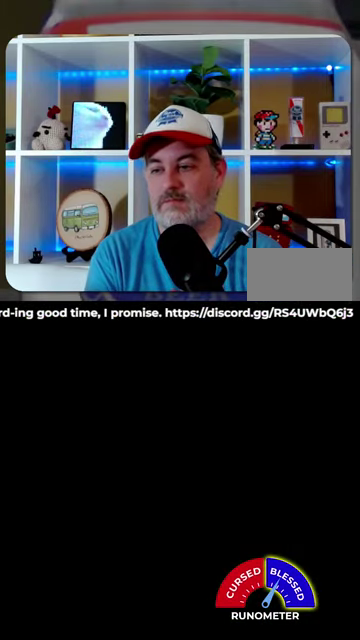
{"buttons": [], "events": []}
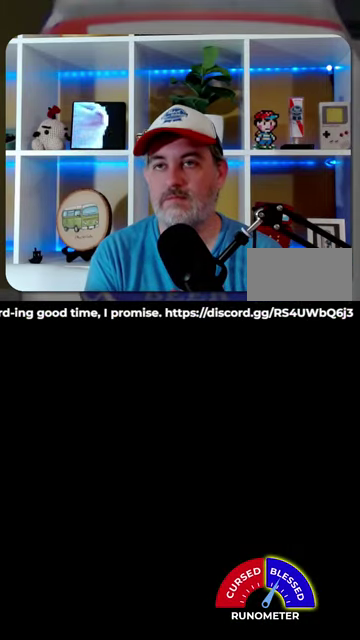
{"buttons": [], "events": []}